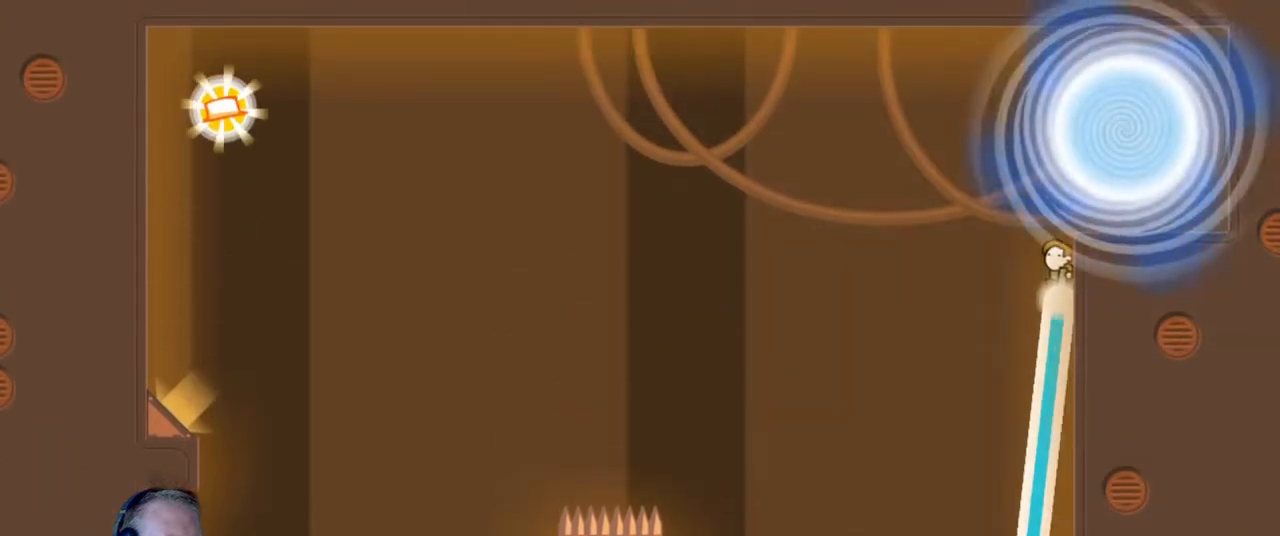
Gameplay with keyboard and mouse; each line is a JSON object with the keys and mouse buttons held at the frame after it. "events" lists presses ("down") and releases ("up") of "a", "d", "escape", "s", "w", "mouse_left" and "mouse_right" between this image and that frame as [ms after this image, input, new state], when the widget could be followed in between. "mouse_left", "mouse_right" = the "left", "right" buttons of the "mouse" list. No other keys are recorded. Mouse movement is not recorded.
{"keys": [], "mouse": [], "events": [[250, "mouse_left", "up"], [383, "d", "up"]]}
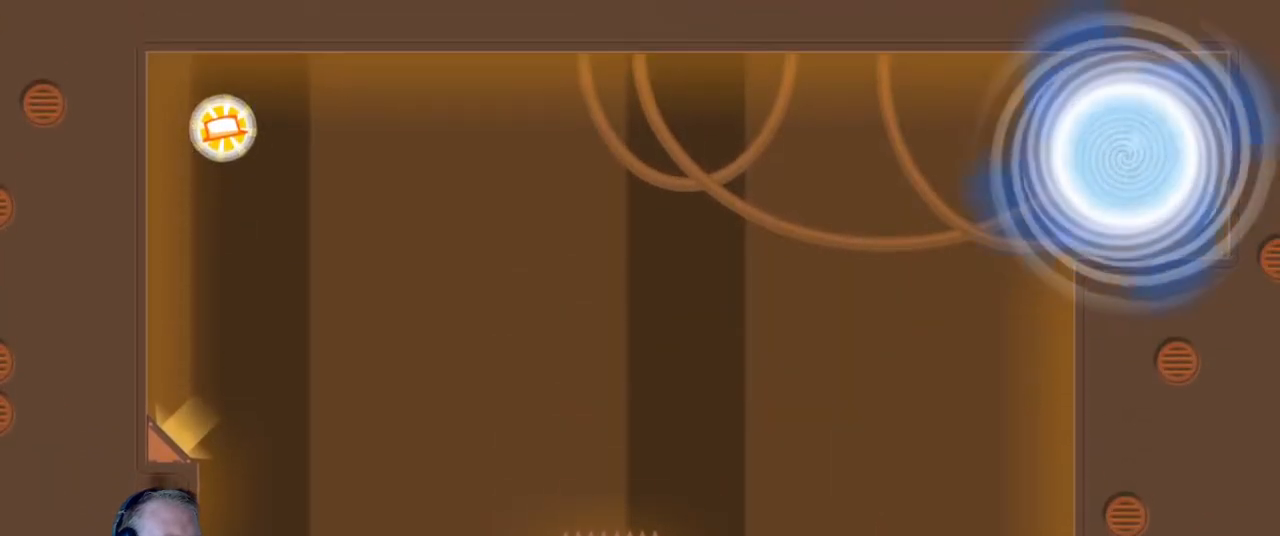
{"keys": [], "mouse": [], "events": []}
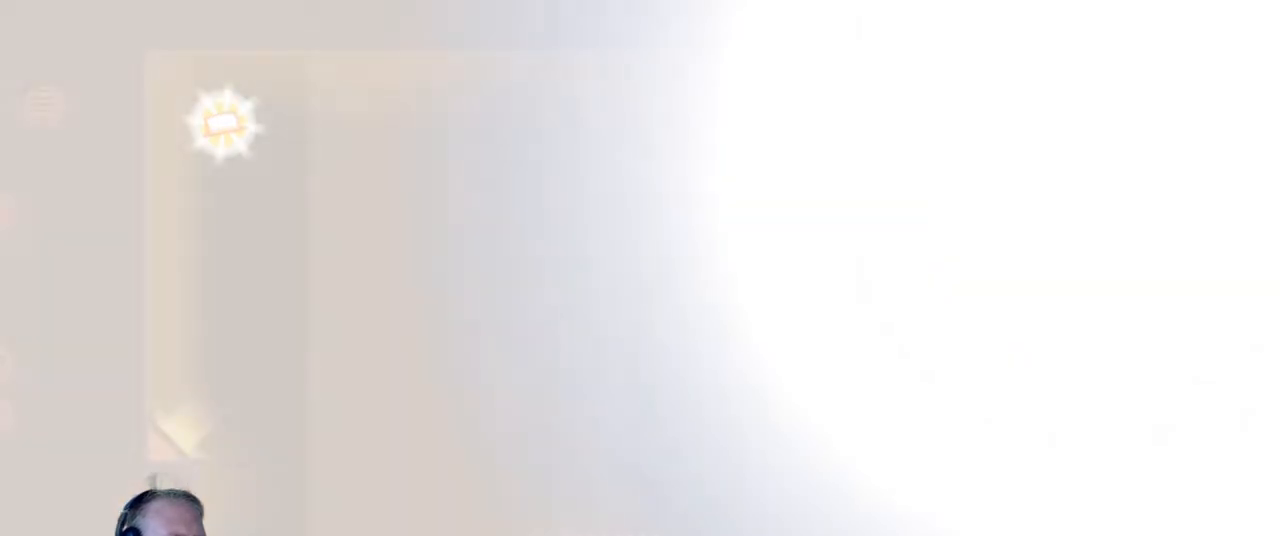
{"keys": [], "mouse": [], "events": []}
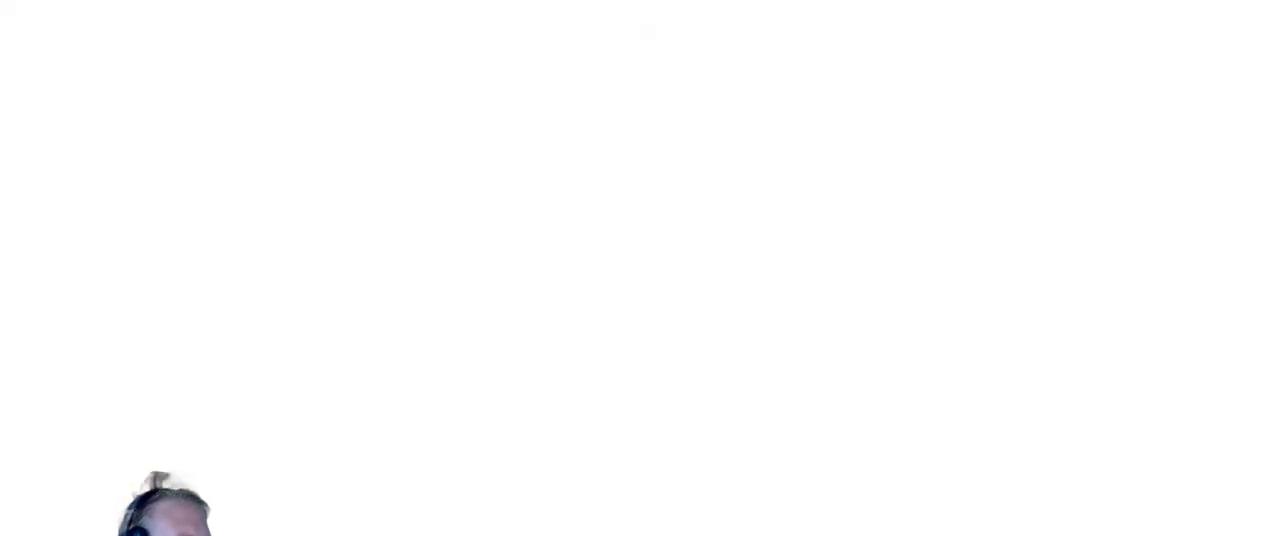
{"keys": [], "mouse": [], "events": []}
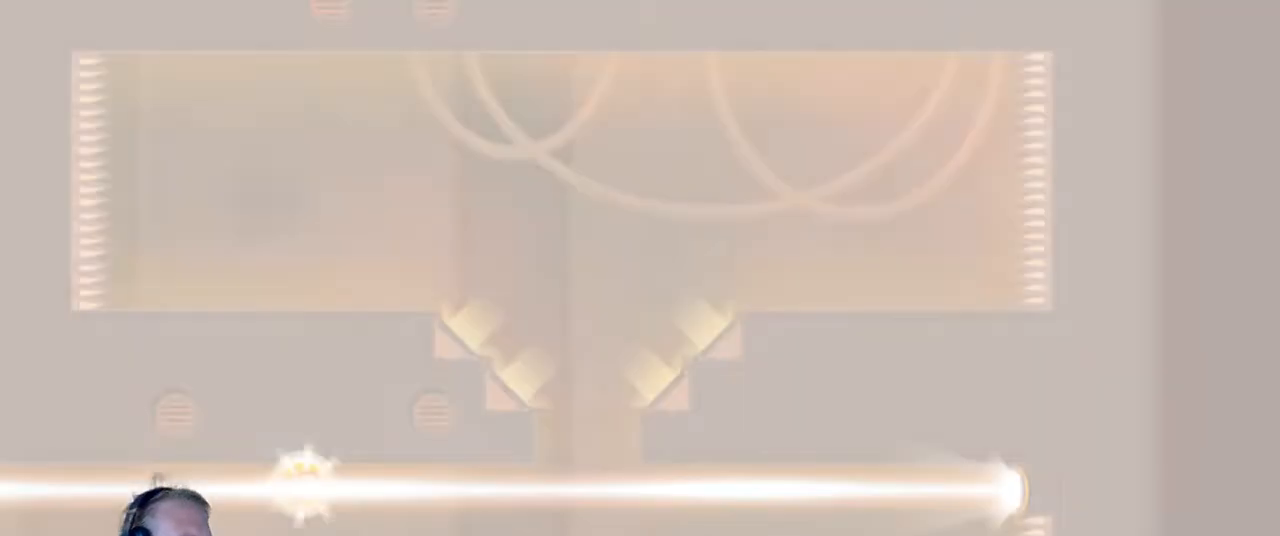
{"keys": ["d"], "mouse": [], "events": [[300, "d", "down"]]}
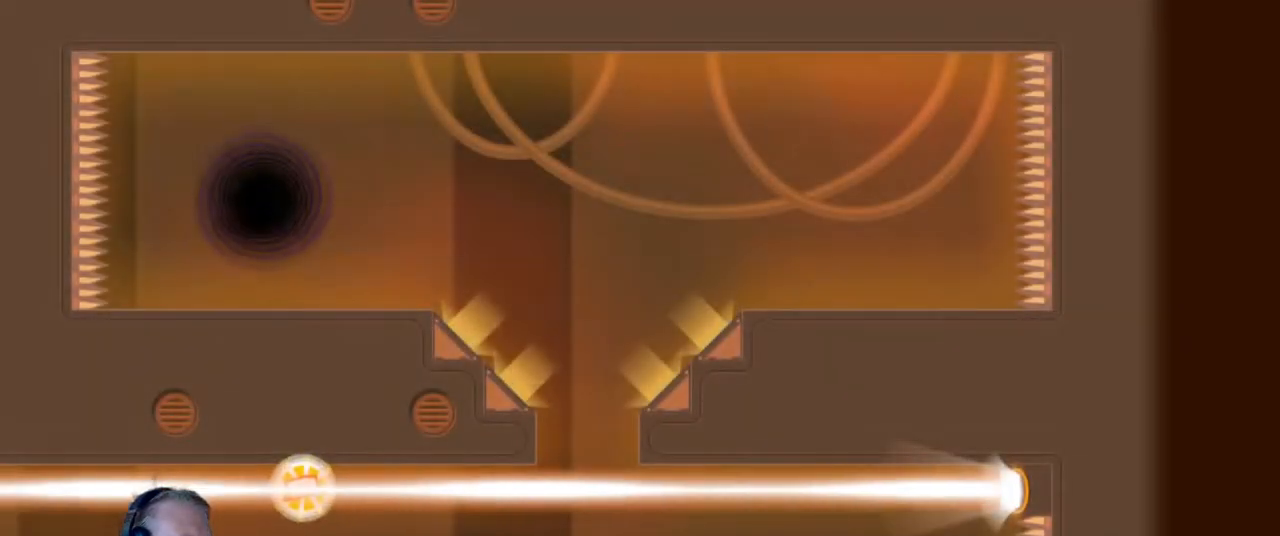
{"keys": ["d"], "mouse": [], "events": []}
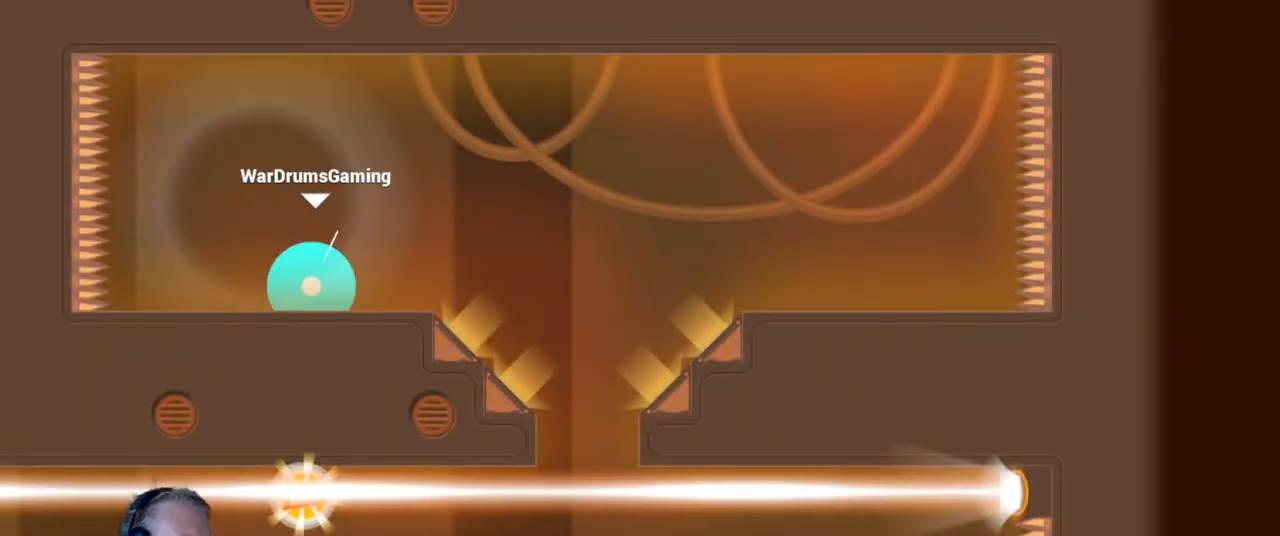
{"keys": ["d"], "mouse": ["left"], "events": [[17, "mouse_left", "down"], [50, "mouse_left", "up"], [483, "mouse_left", "down"]]}
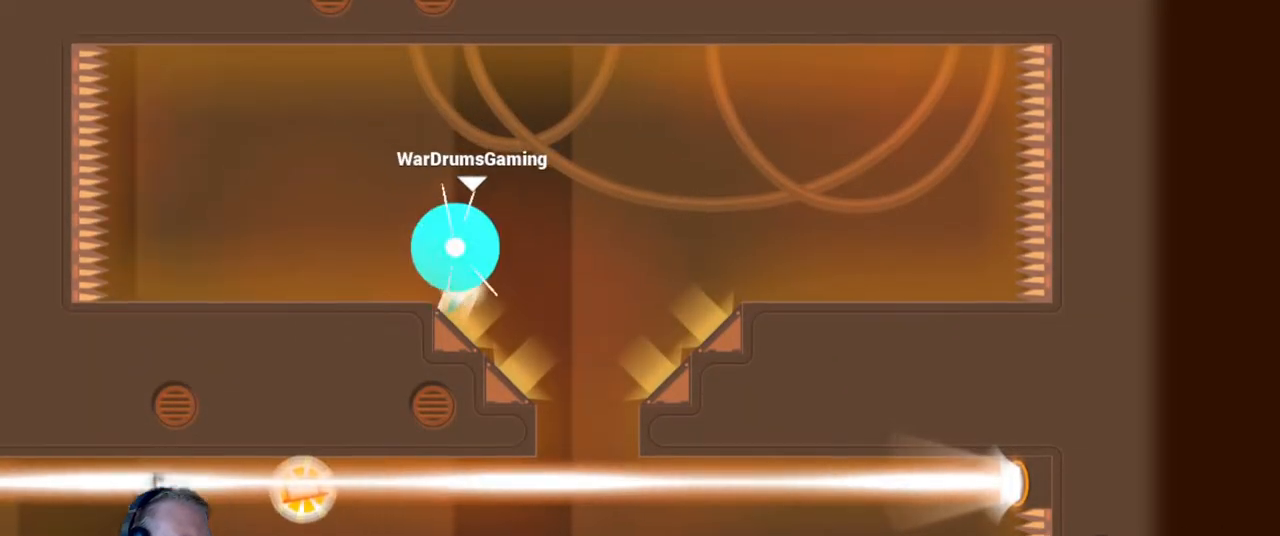
{"keys": ["d"], "mouse": [], "events": [[33, "mouse_left", "up"]]}
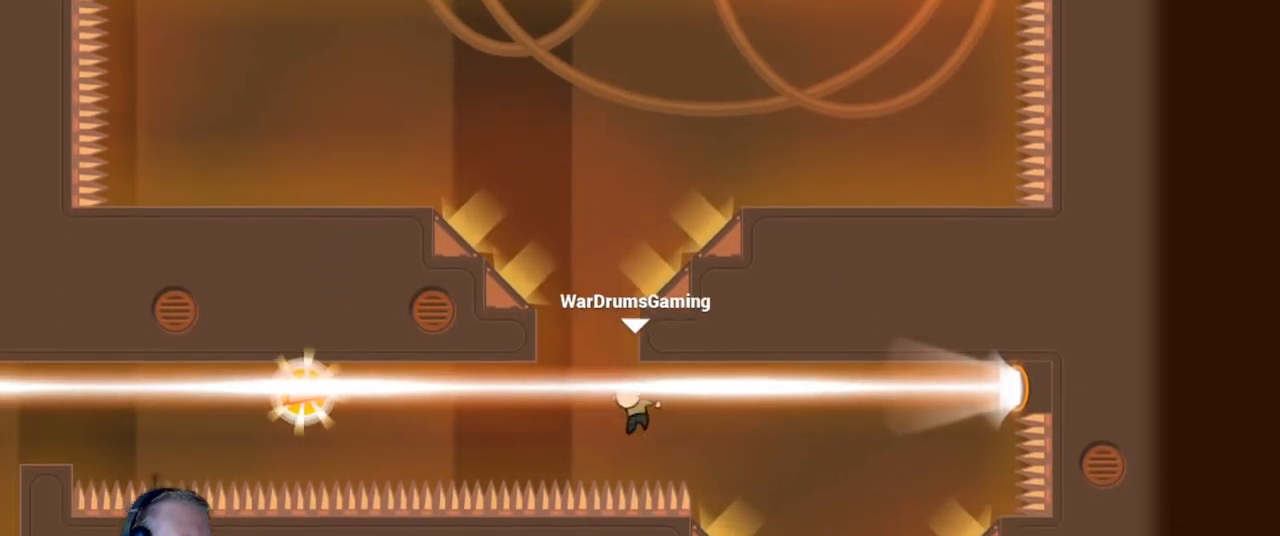
{"keys": ["a"], "mouse": ["left"], "events": [[33, "mouse_left", "down"], [150, "mouse_left", "up"], [233, "d", "up"], [267, "a", "down"], [267, "mouse_left", "down"]]}
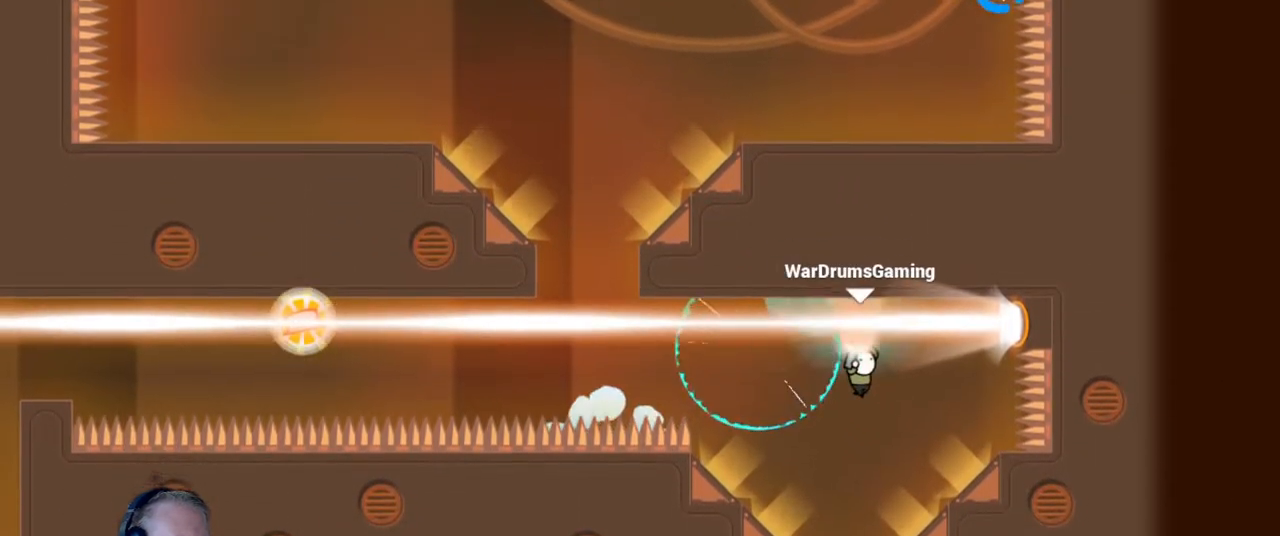
{"keys": ["d"], "mouse": [], "events": [[383, "mouse_left", "up"], [433, "a", "up"], [433, "d", "down"]]}
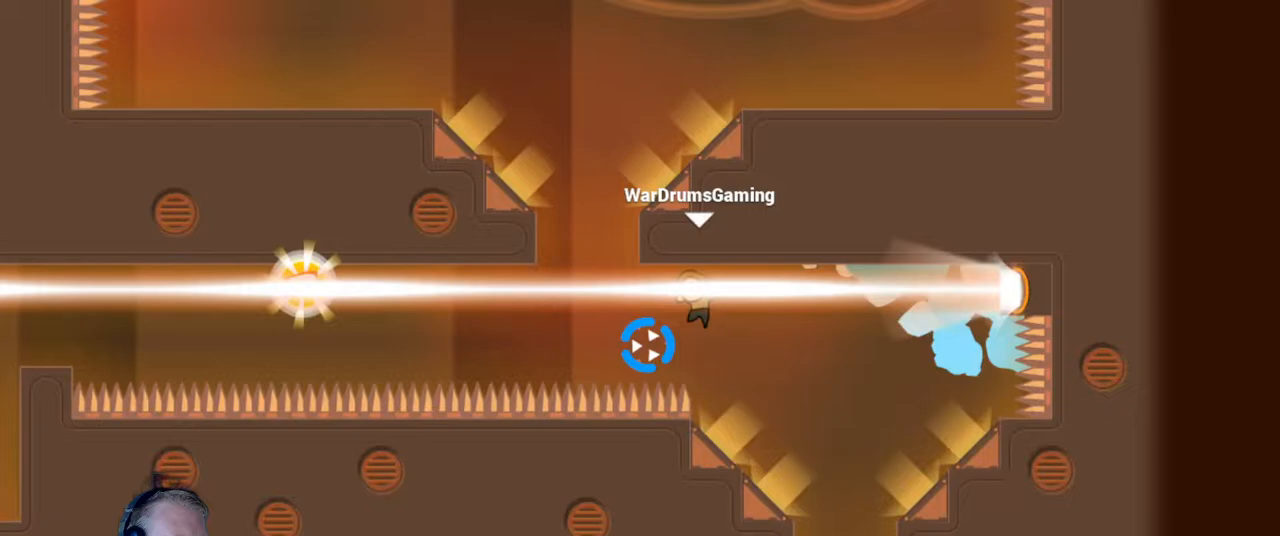
{"keys": ["d"], "mouse": [], "events": []}
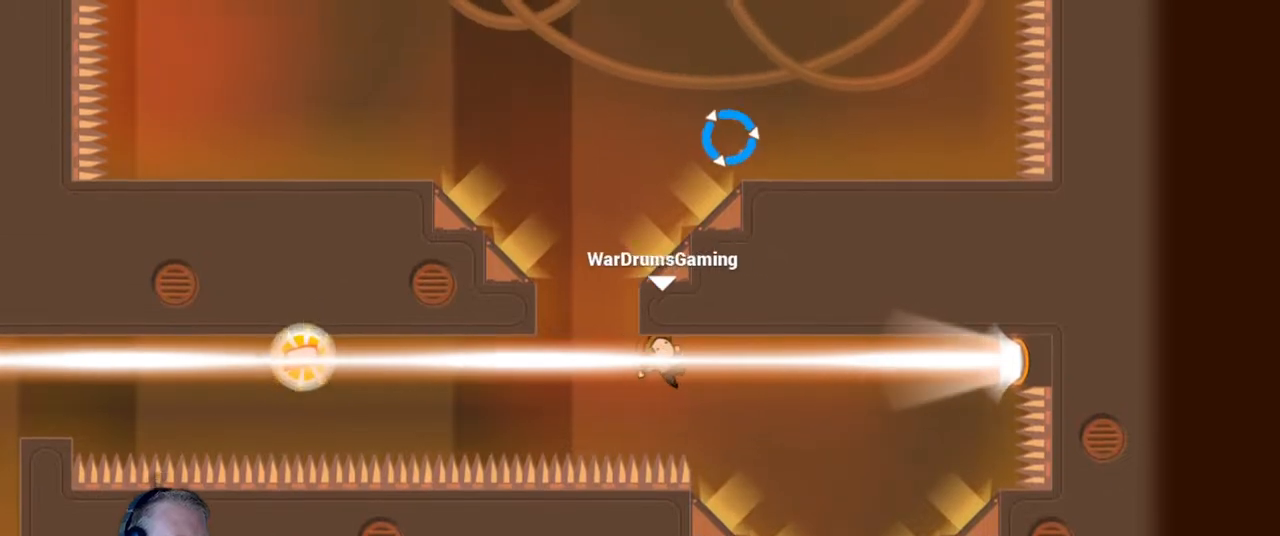
{"keys": [], "mouse": [], "events": [[233, "d", "up"]]}
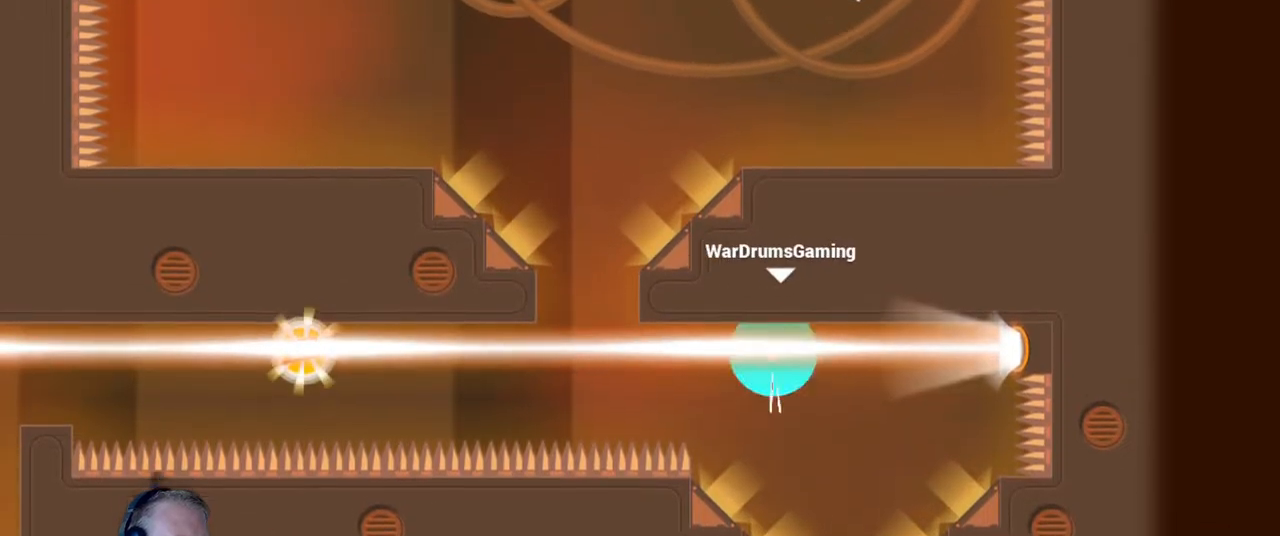
{"keys": [], "mouse": ["left"], "events": [[17, "mouse_left", "down"], [150, "a", "down"], [483, "a", "up"]]}
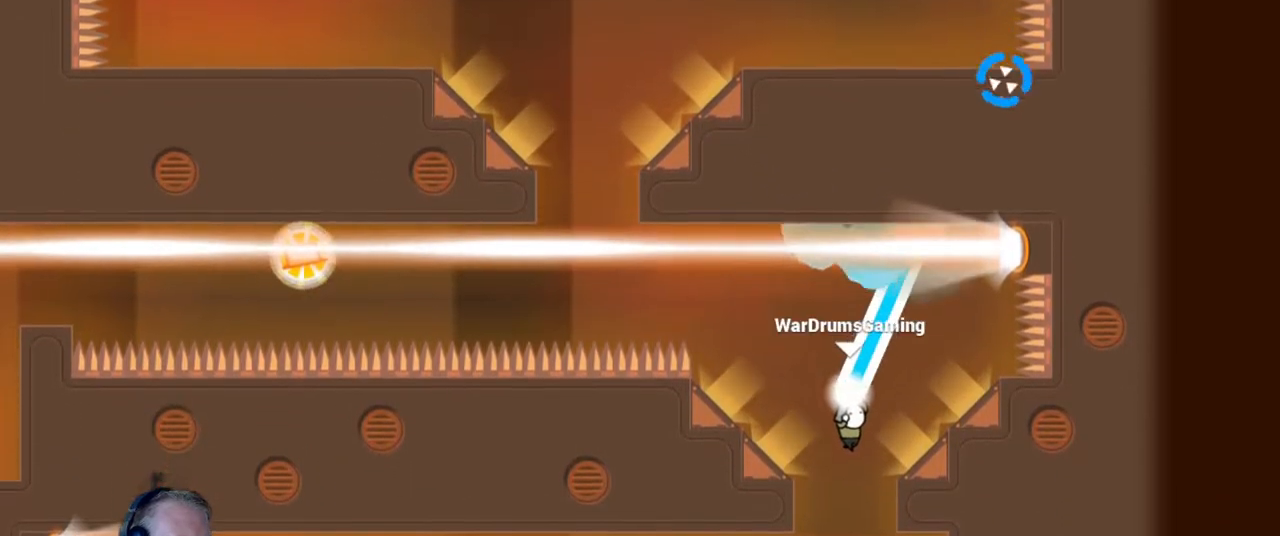
{"keys": ["a"], "mouse": ["left"], "events": [[83, "a", "down"]]}
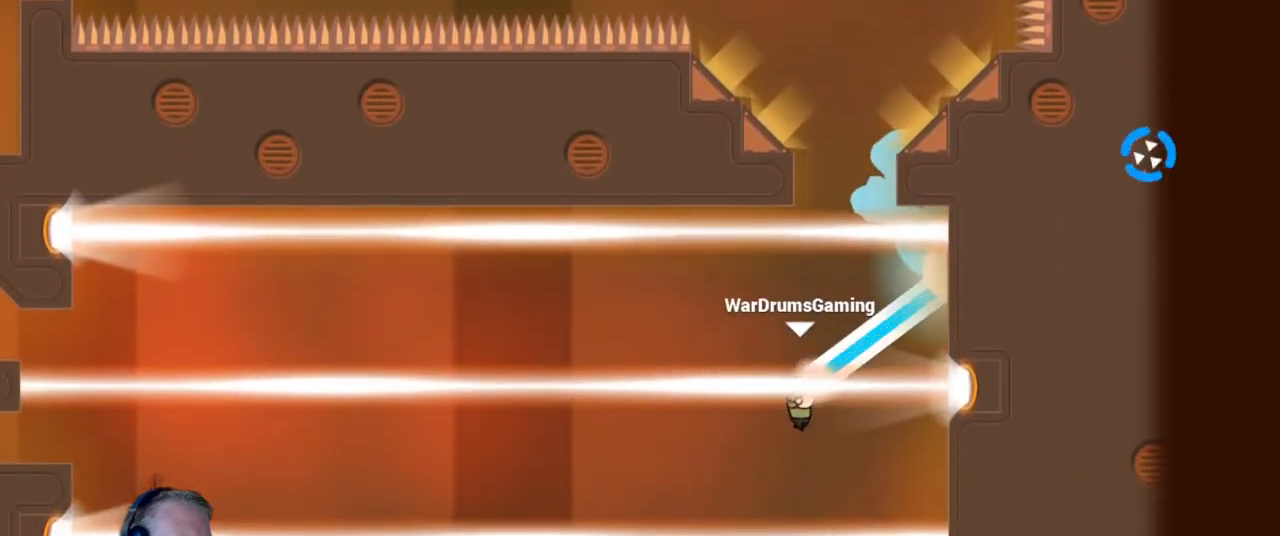
{"keys": ["a"], "mouse": ["left"], "events": []}
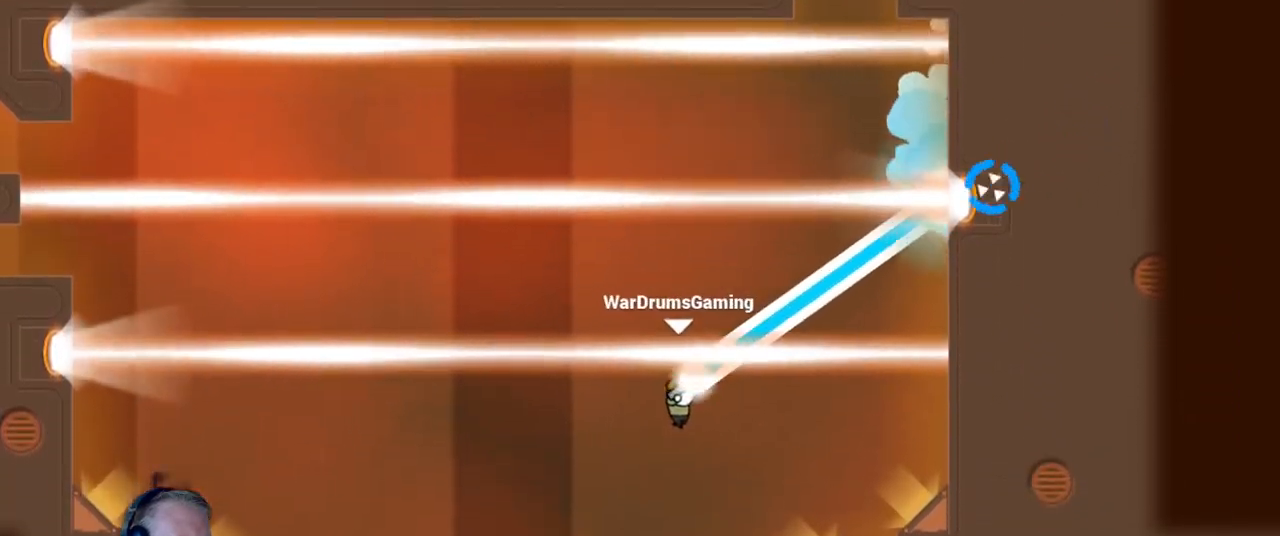
{"keys": ["d"], "mouse": [], "events": [[250, "a", "up"], [250, "d", "down"], [300, "mouse_left", "up"]]}
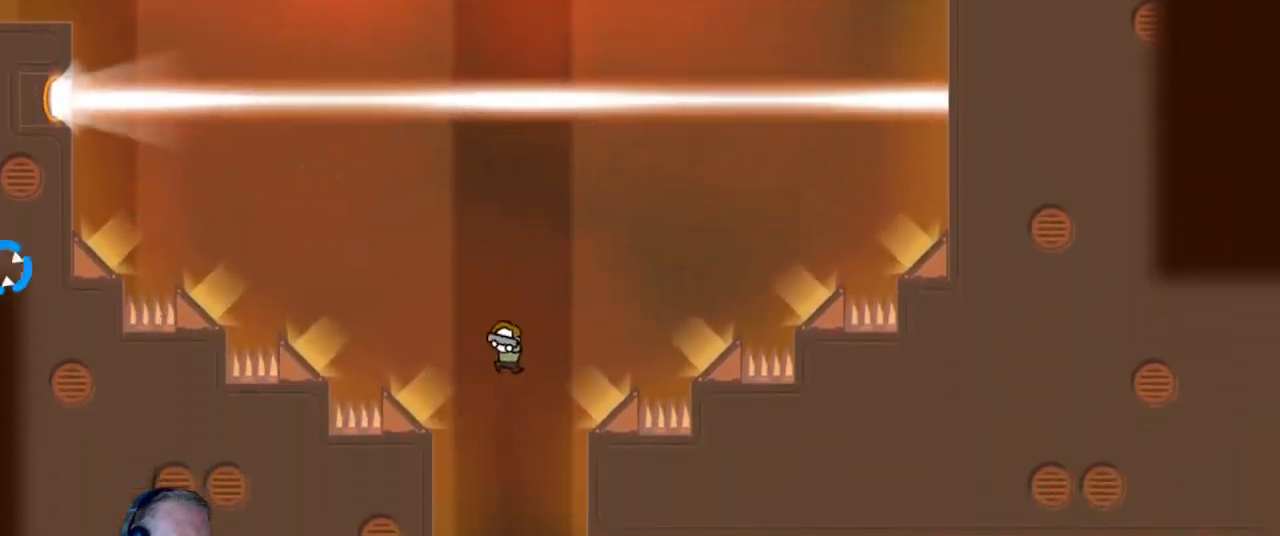
{"keys": ["a"], "mouse": [], "events": [[300, "a", "down"], [300, "d", "up"]]}
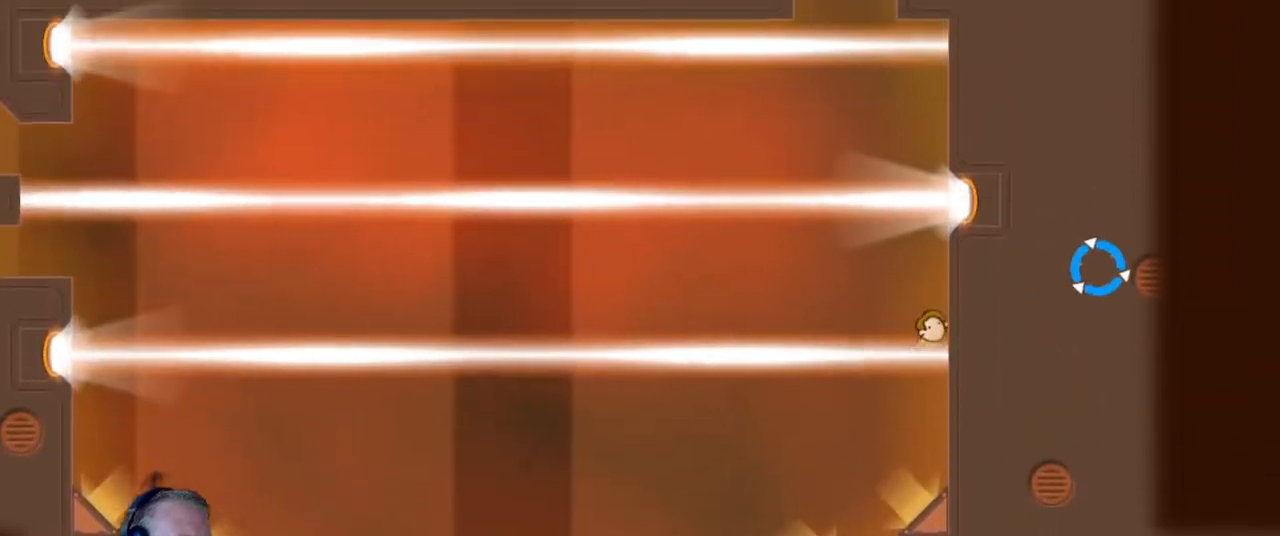
{"keys": ["a"], "mouse": [], "events": []}
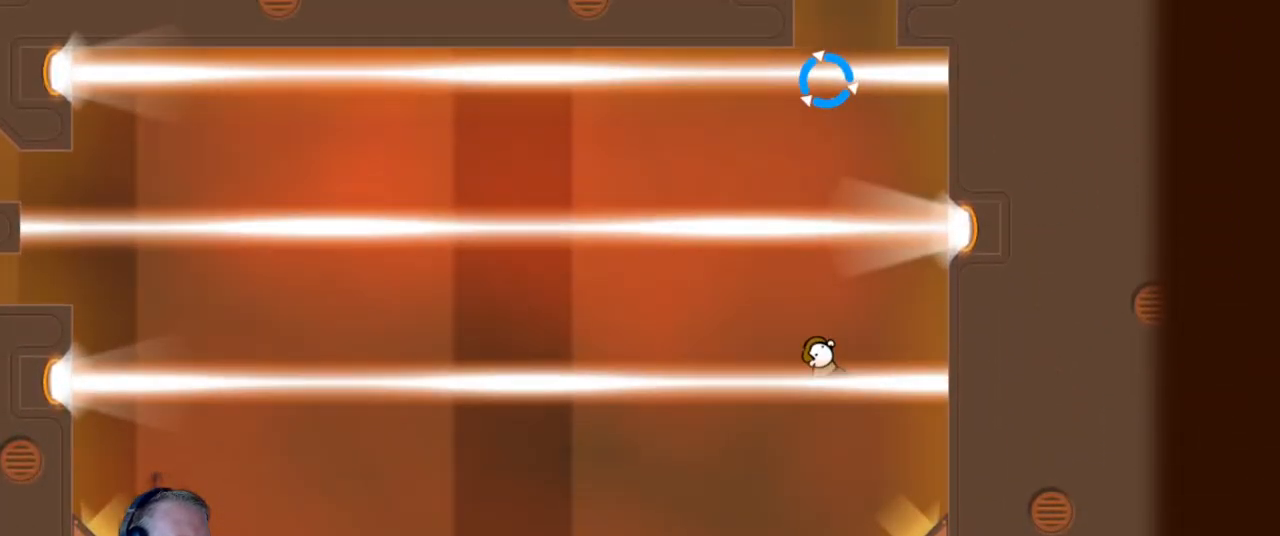
{"keys": ["a"], "mouse": ["left"], "events": [[400, "mouse_left", "down"]]}
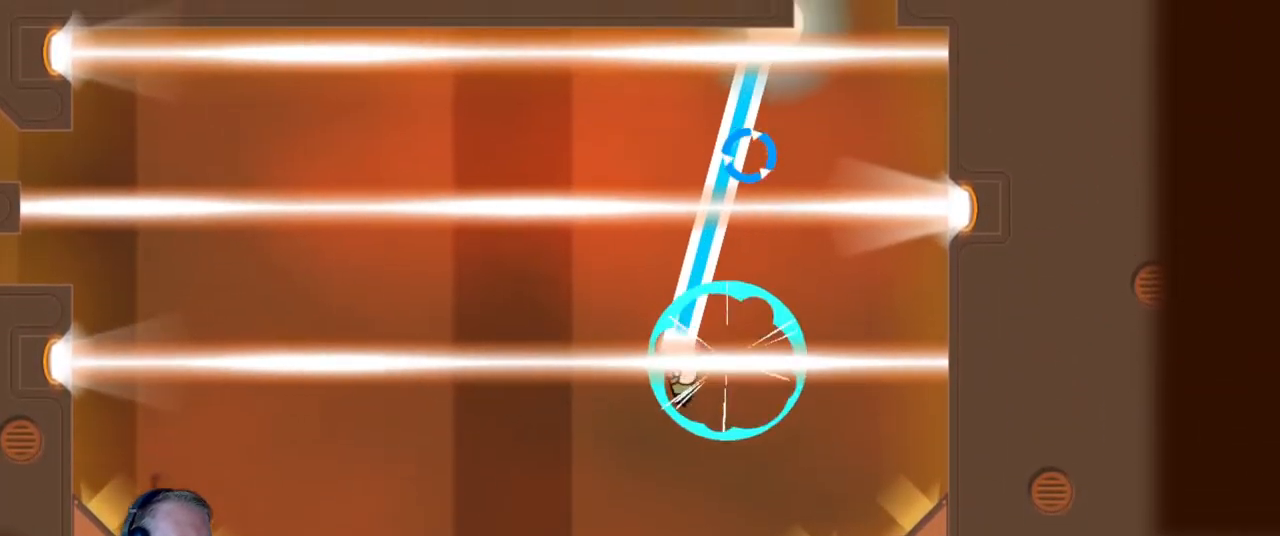
{"keys": ["d"], "mouse": ["left"], "events": [[350, "a", "up"], [350, "d", "down"]]}
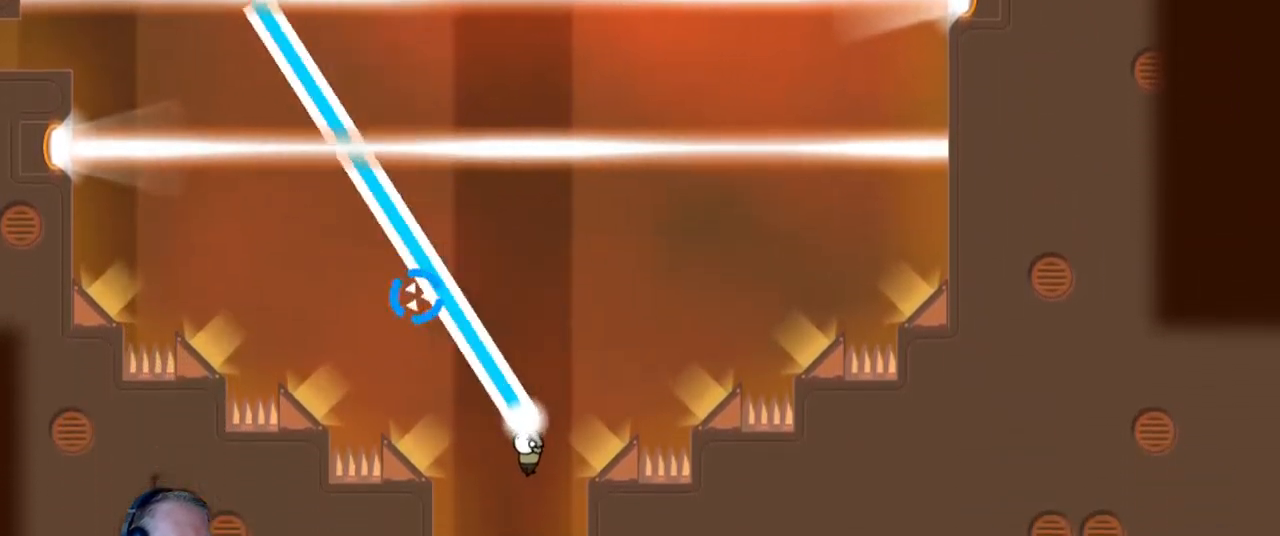
{"keys": ["d"], "mouse": ["left"], "events": [[83, "mouse_left", "up"], [367, "mouse_left", "down"]]}
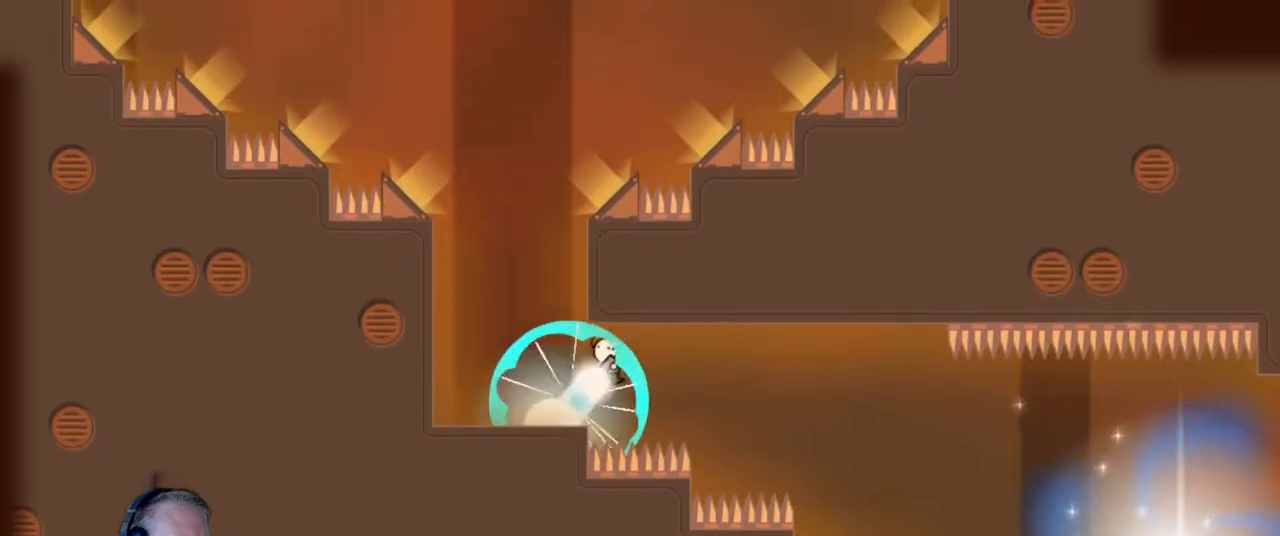
{"keys": ["d"], "mouse": ["left"], "events": [[250, "mouse_left", "up"], [433, "mouse_left", "down"]]}
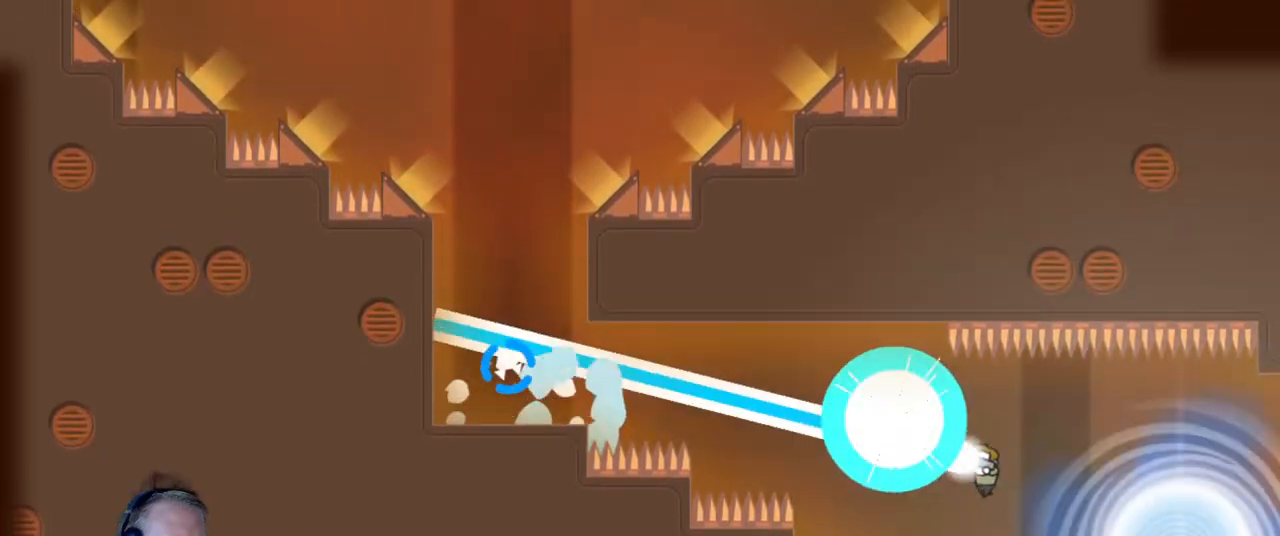
{"keys": [], "mouse": [], "events": [[167, "mouse_left", "up"], [267, "d", "up"]]}
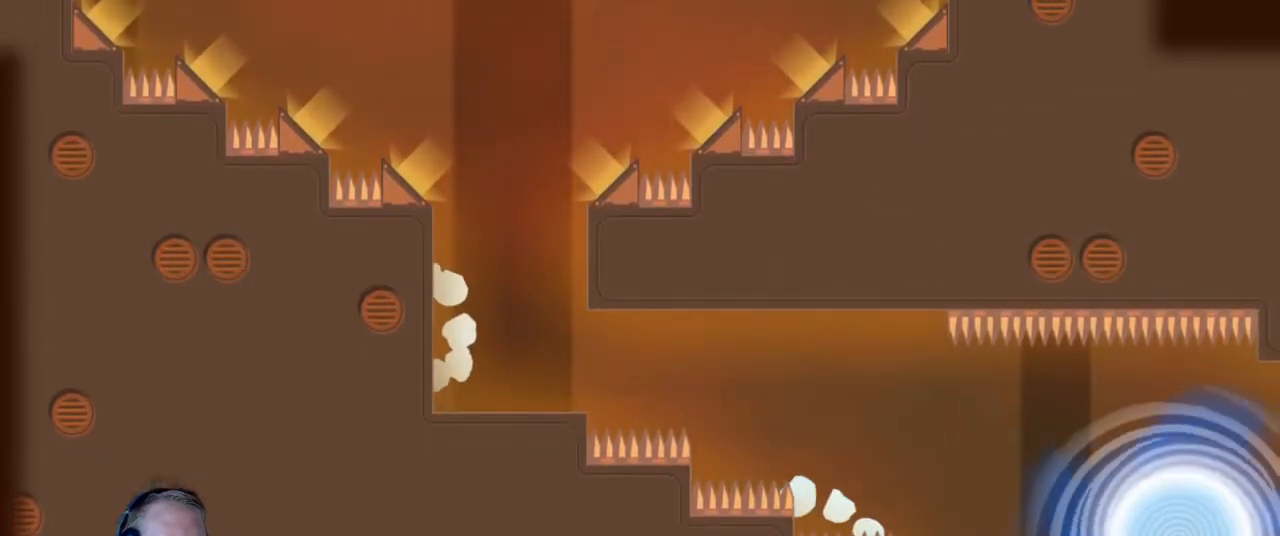
{"keys": [], "mouse": [], "events": []}
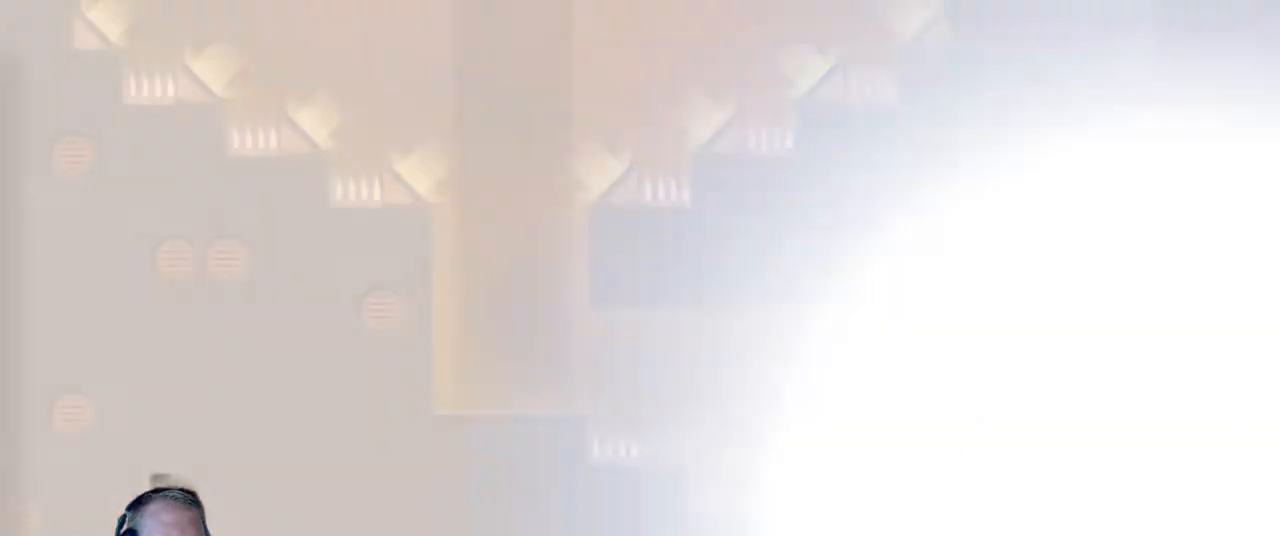
{"keys": [], "mouse": [], "events": []}
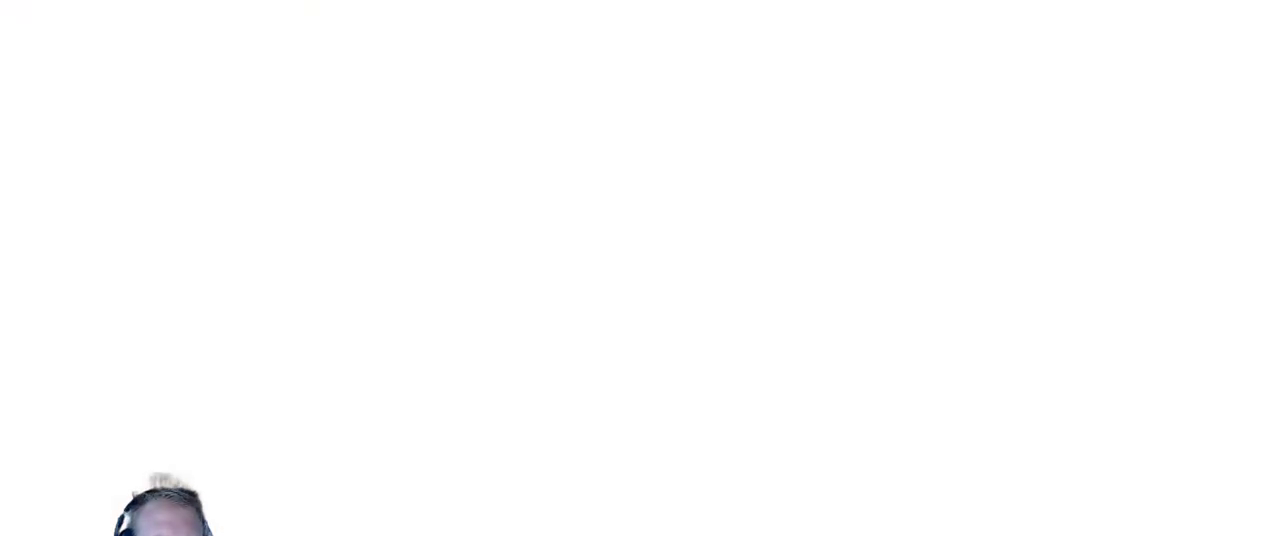
{"keys": [], "mouse": [], "events": []}
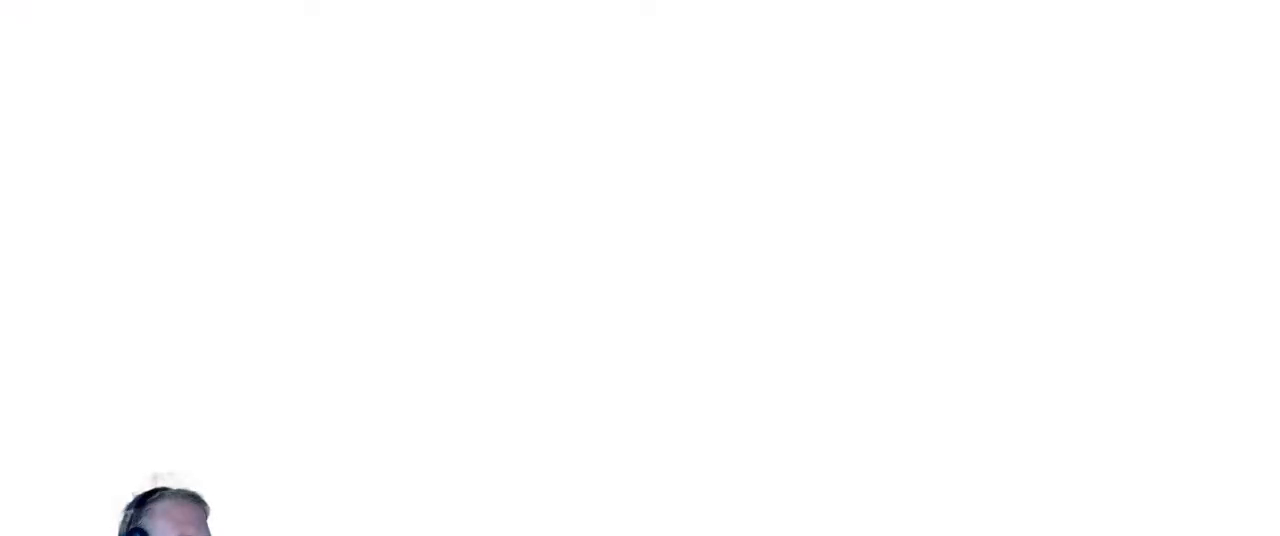
{"keys": [], "mouse": [], "events": []}
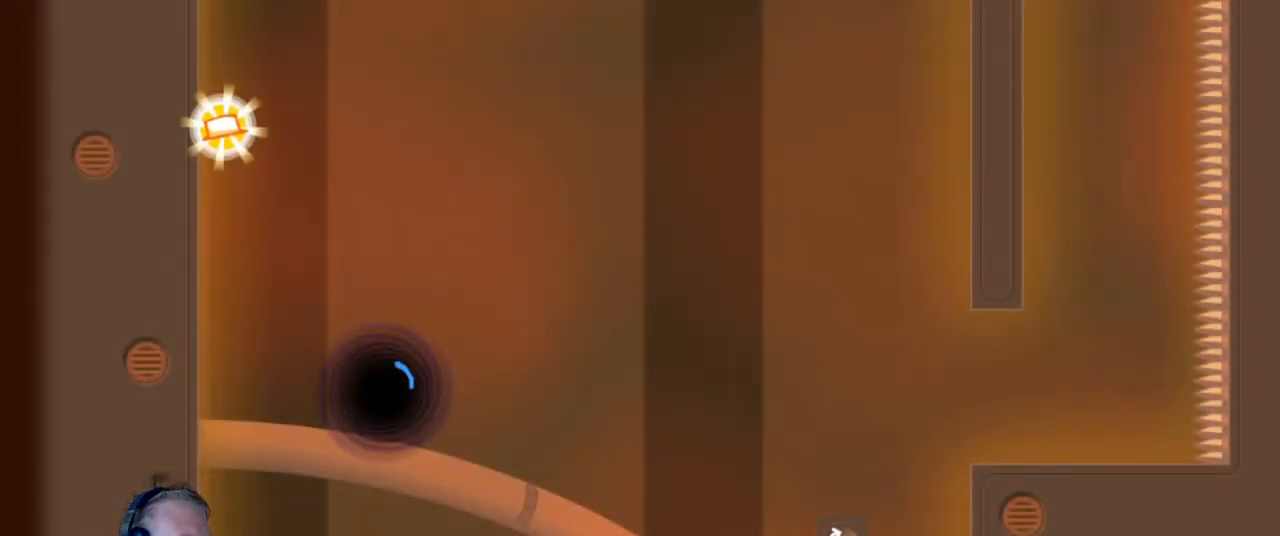
{"keys": ["d"], "mouse": ["left"], "events": [[17, "d", "down"], [300, "mouse_left", "down"]]}